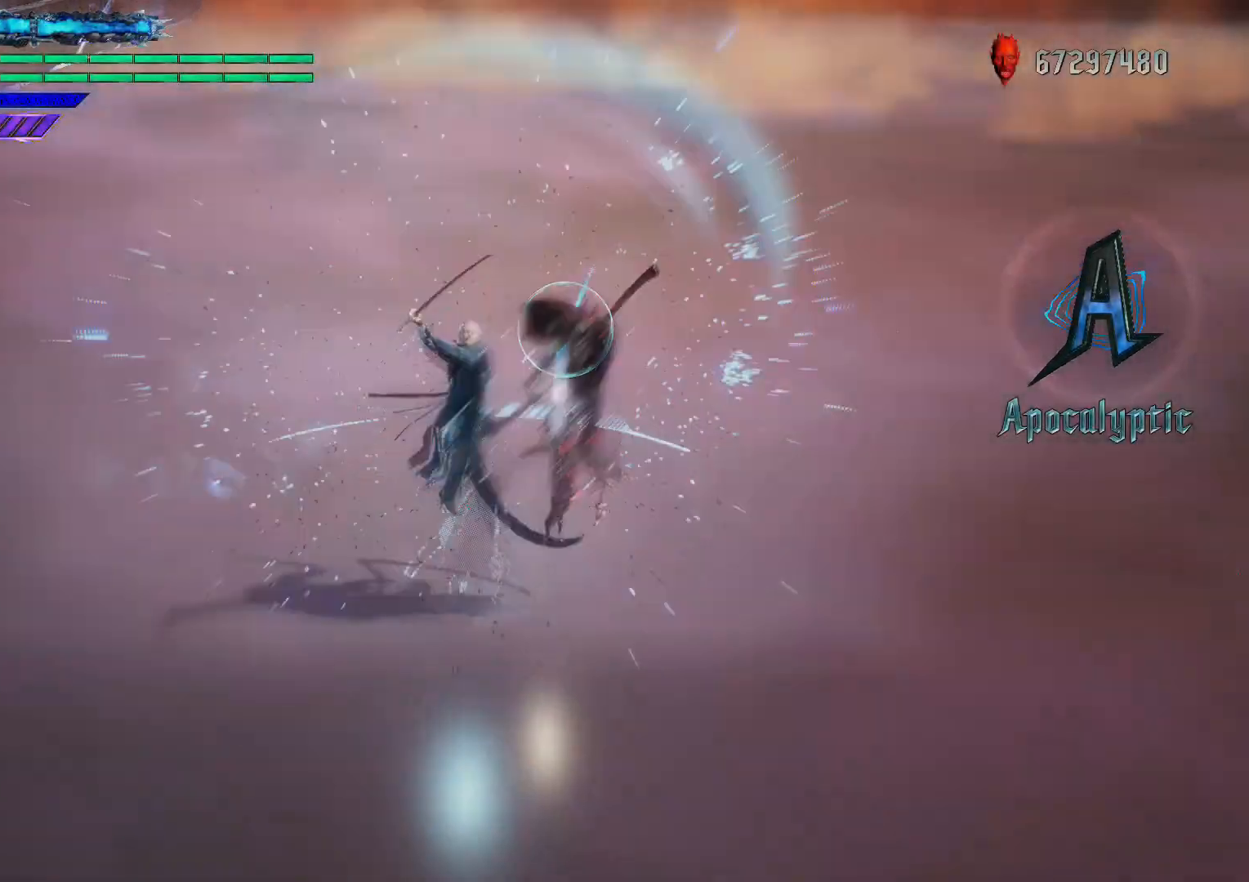
Gameplay with a controller (Xbox layout); each line is a JSON object with the inputs held at the frame after it. "events" lists button and stick changes between this image and that frame as [ms after this image, input, new state], when the widget could be followed in between. Not read: L3 R3.
{"buttons": ["R2"], "left_stick": "center", "right_stick": "center", "events": [[150, "left_stick", "center"], [300, "Y", "up"]]}
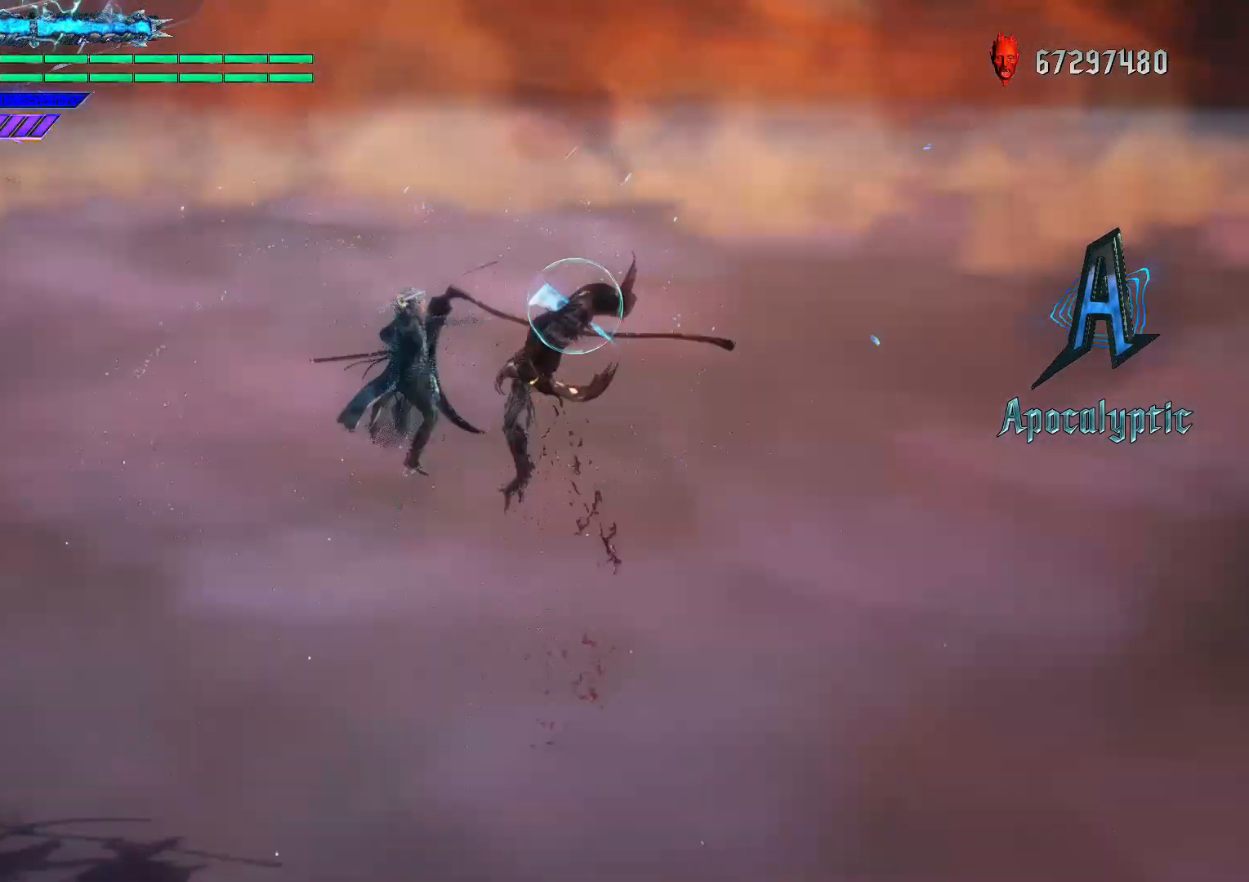
{"buttons": ["Y", "R2"], "left_stick": "center", "right_stick": "center", "events": [[50, "Y", "down"]]}
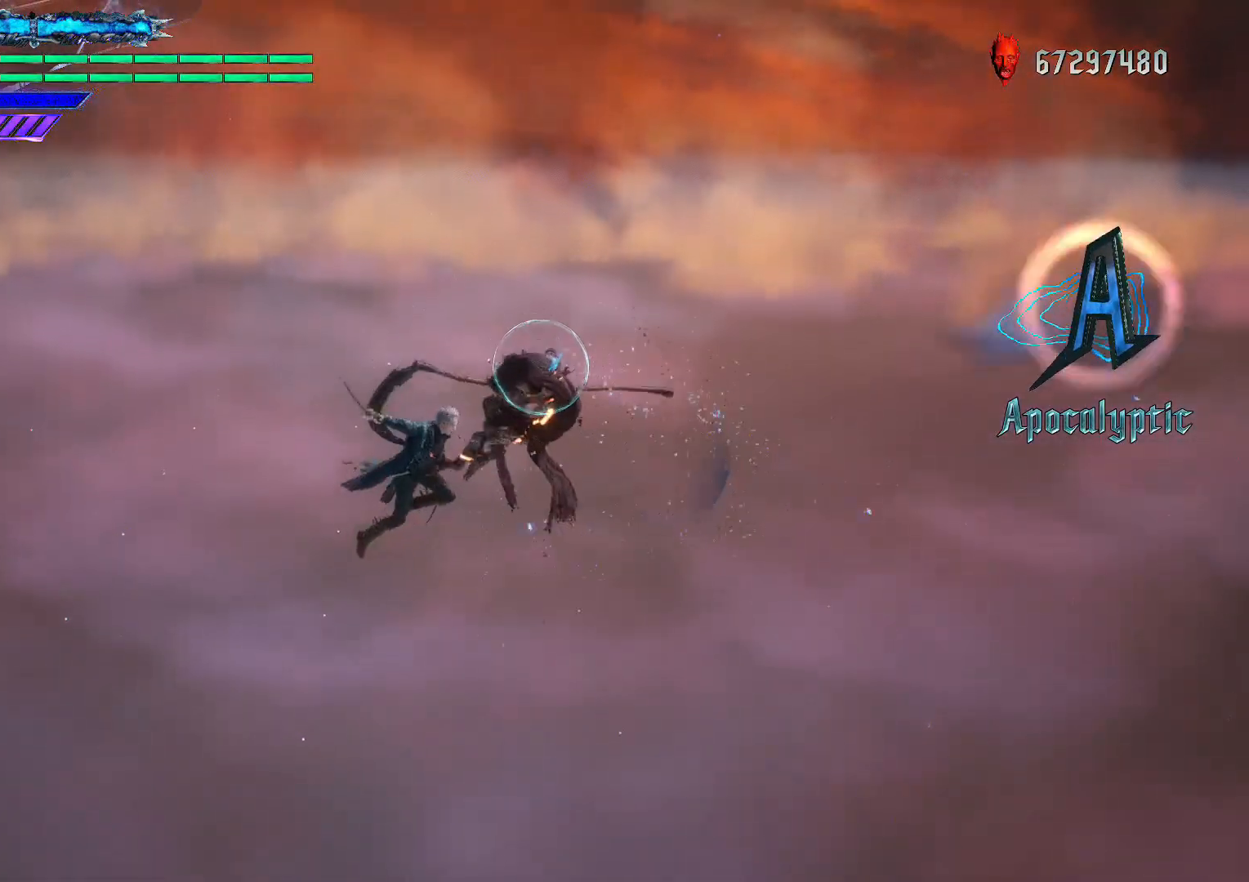
{"buttons": ["Y", "R2"], "left_stick": "center", "right_stick": "center", "events": [[133, "Y", "up"], [233, "Y", "down"]]}
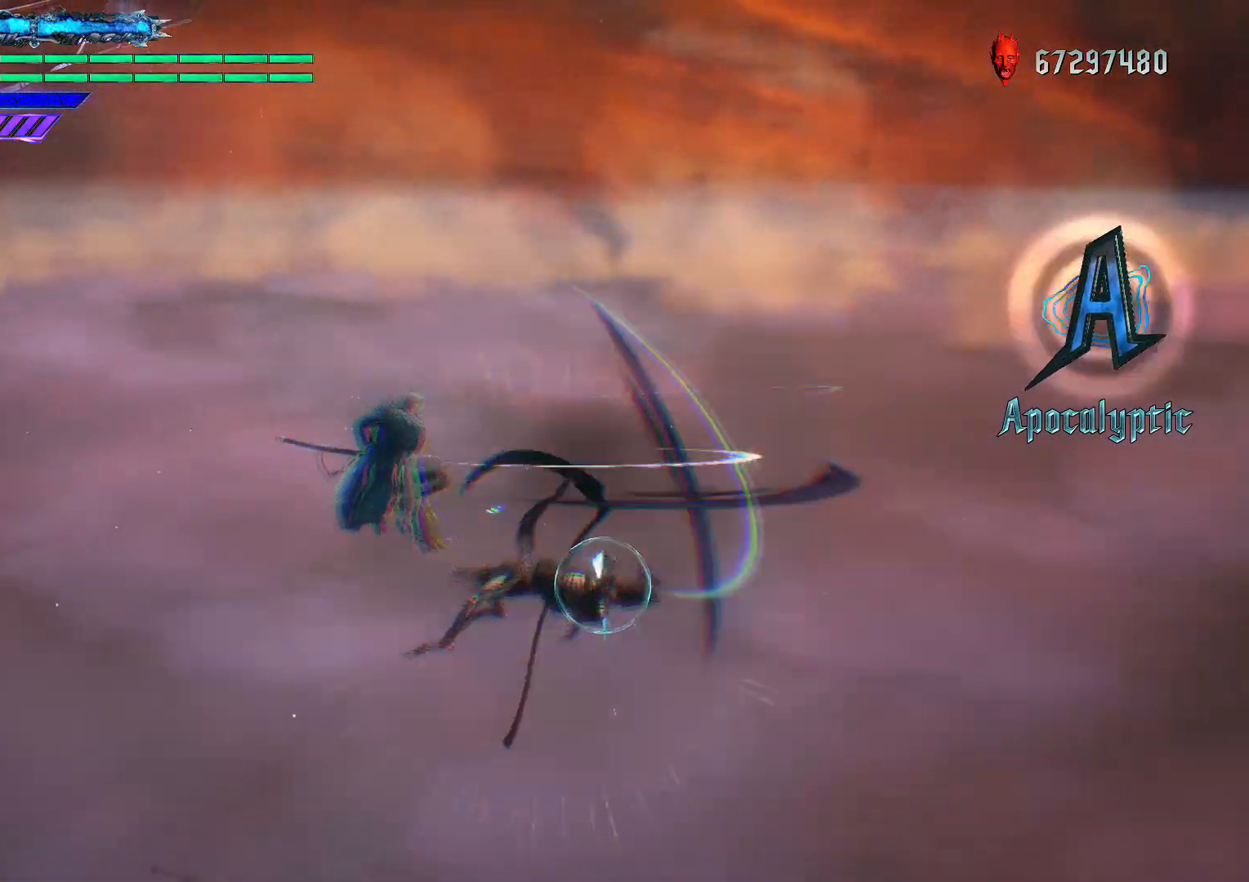
{"buttons": ["Y", "R2"], "left_stick": "center", "right_stick": "center", "events": [[167, "Y", "up"], [267, "Y", "down"]]}
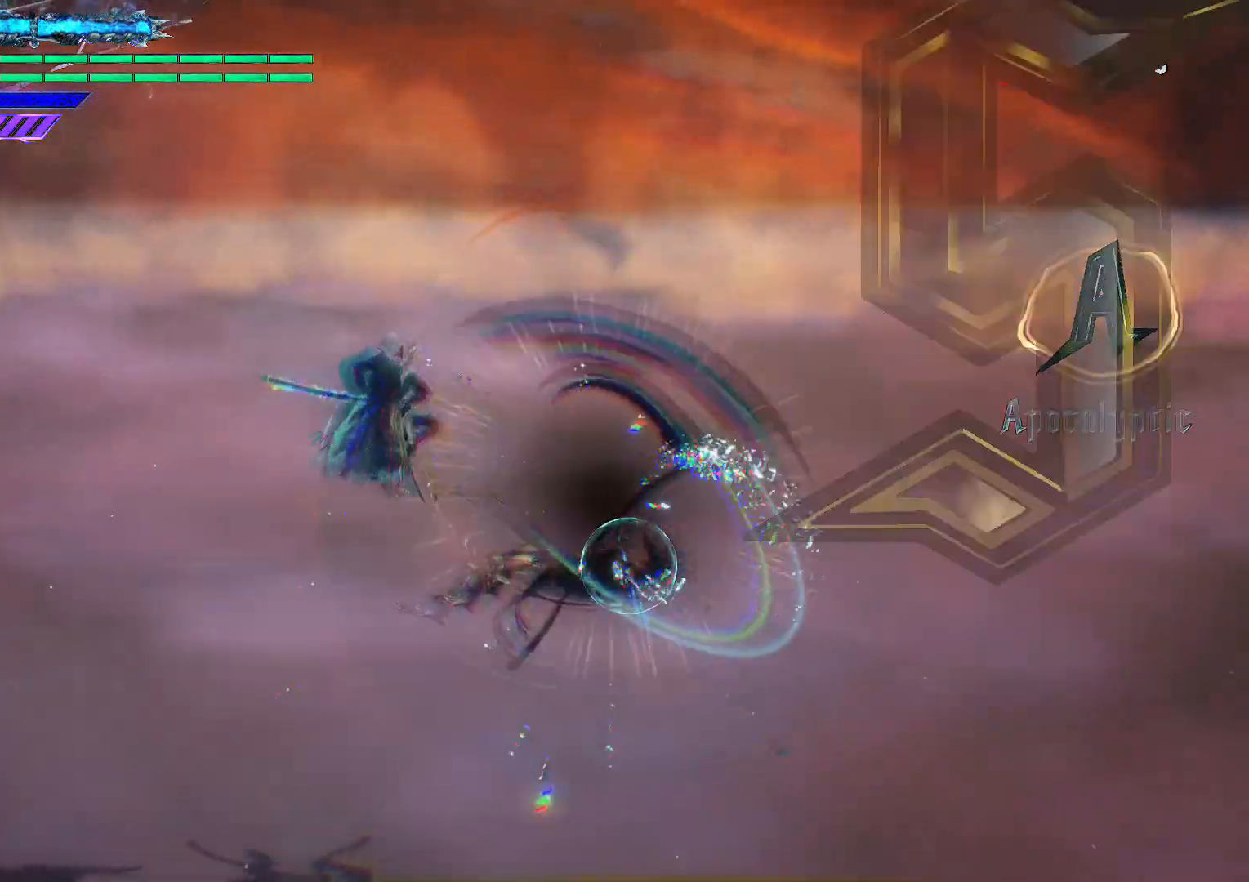
{"buttons": ["Y", "R2"], "left_stick": "center", "right_stick": "center", "events": [[250, "Y", "up"], [383, "Y", "down"]]}
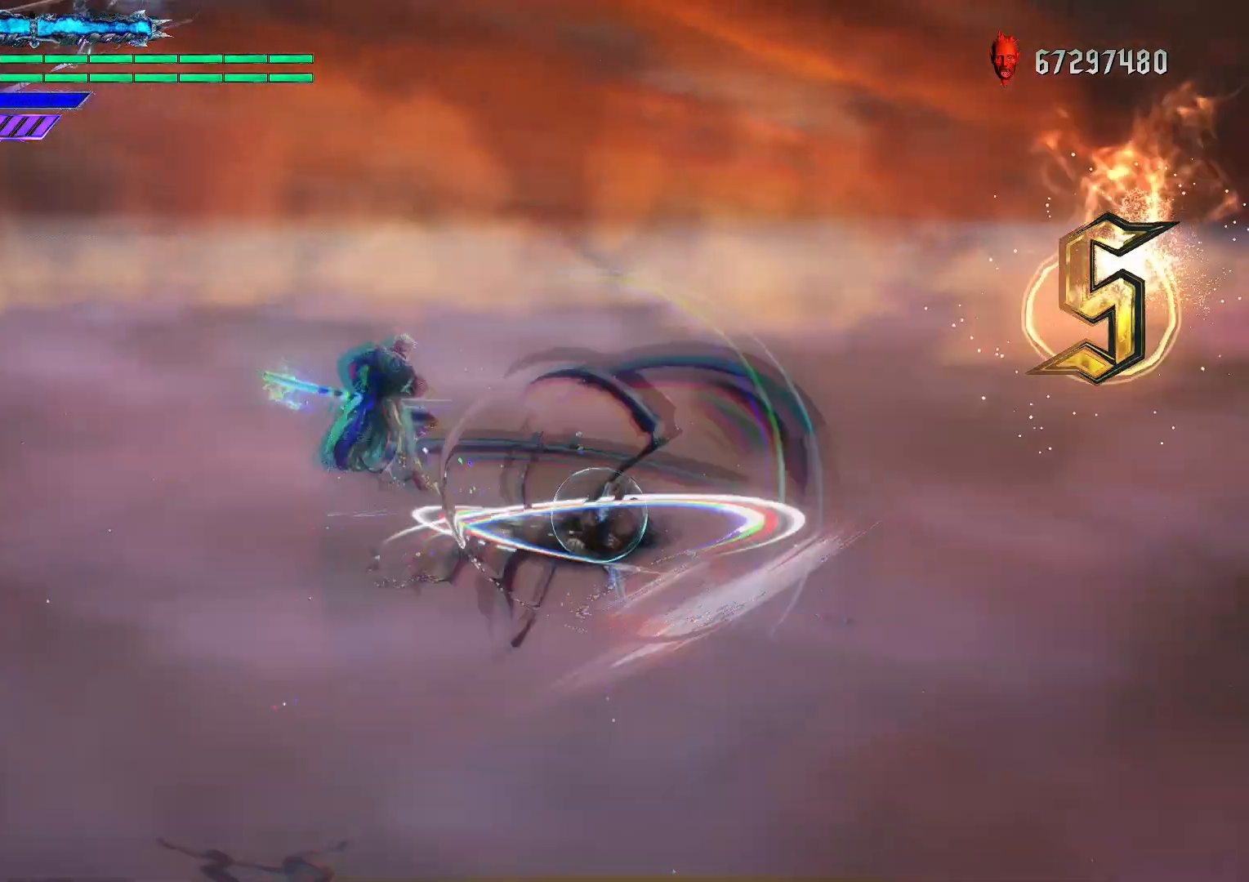
{"buttons": ["R2"], "left_stick": "center", "right_stick": "center", "events": [[383, "Y", "up"]]}
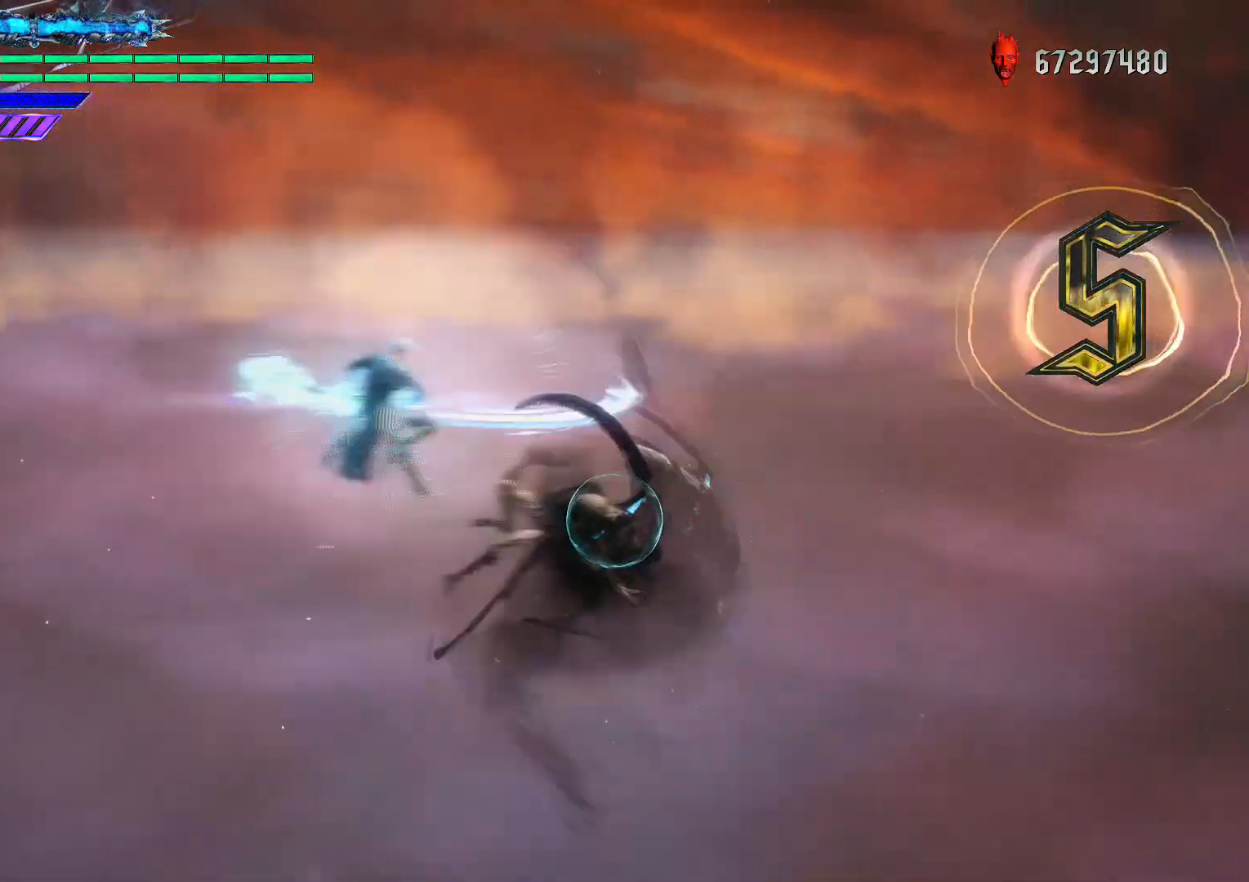
{"buttons": ["R2"], "left_stick": "center", "right_stick": "center", "events": []}
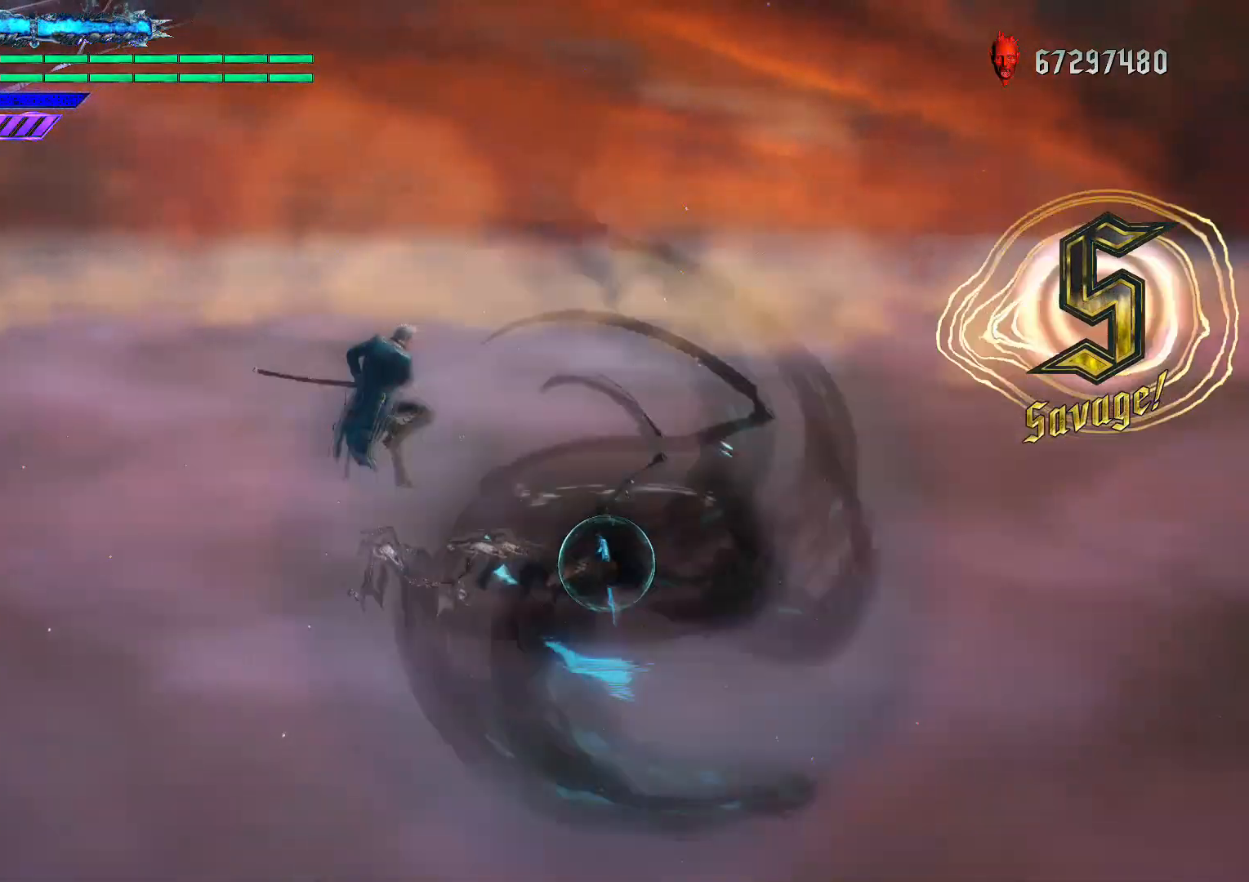
{"buttons": ["R2"], "left_stick": "center", "right_stick": "center", "events": []}
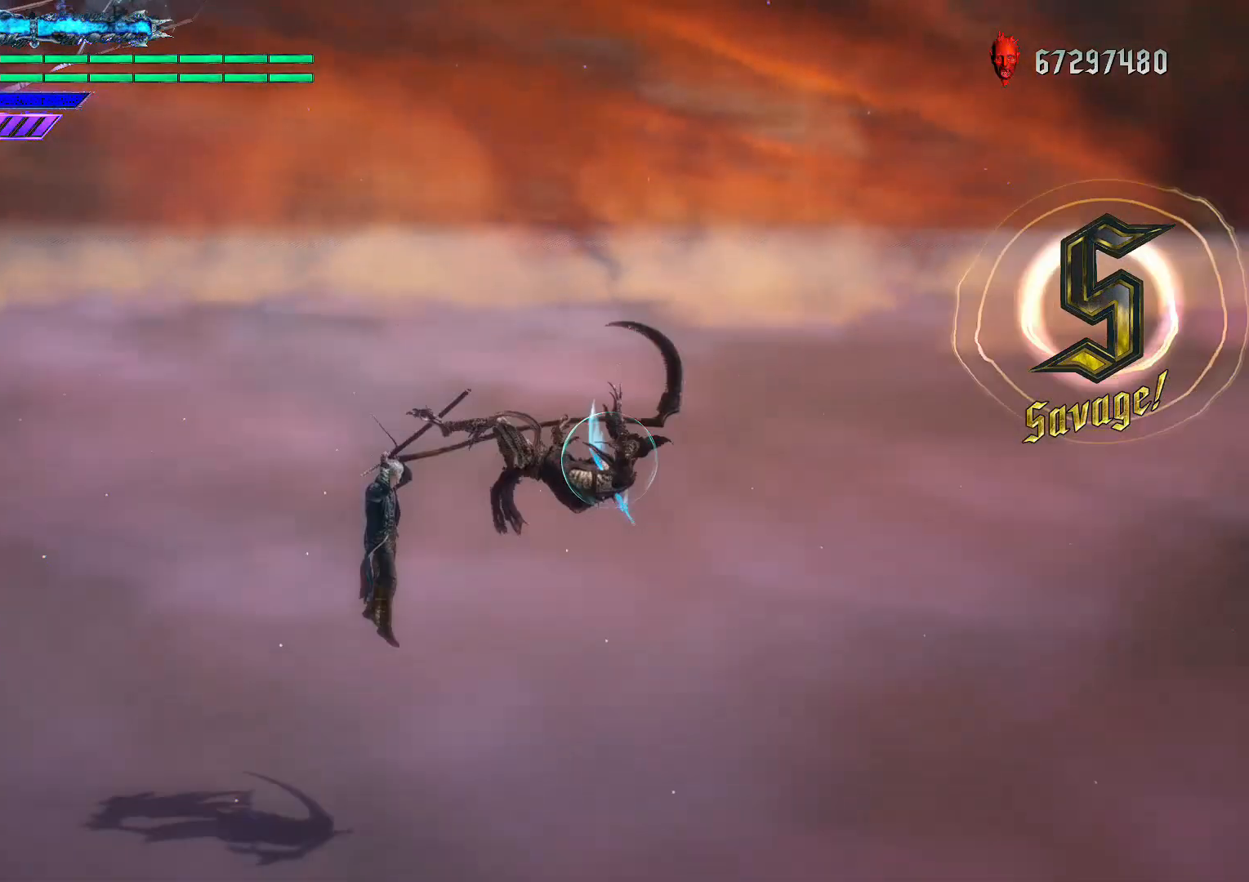
{"buttons": ["R2"], "left_stick": "center", "right_stick": "center", "events": [[117, "right_stick", "down-right"], [300, "right_stick", "center"]]}